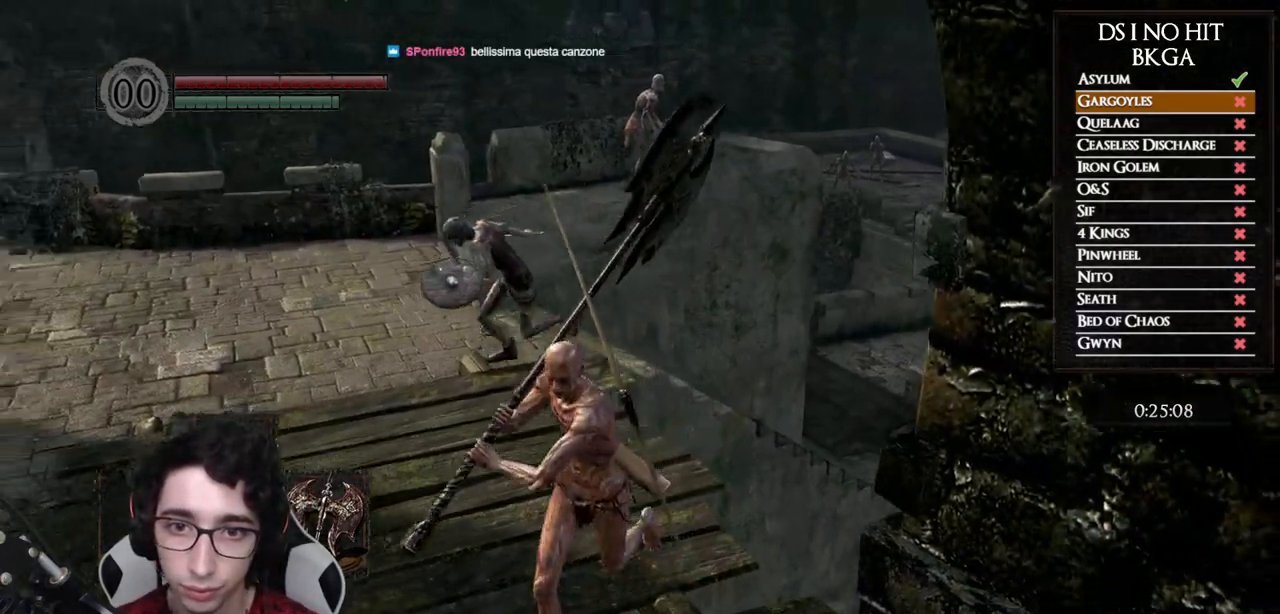
Gameplay with a controller (Xbox layout); each line is a JSON object with the inputs held at the frame after it. "events" lists button and stick changes between this image and that frame as [ms after this image, input, new state], when the widget could be followed in between.
{"buttons": [], "left_stick": "up", "right_stick": "center", "events": [[117, "right_stick", "center"], [233, "left_stick", "left"], [367, "left_stick", "up"]]}
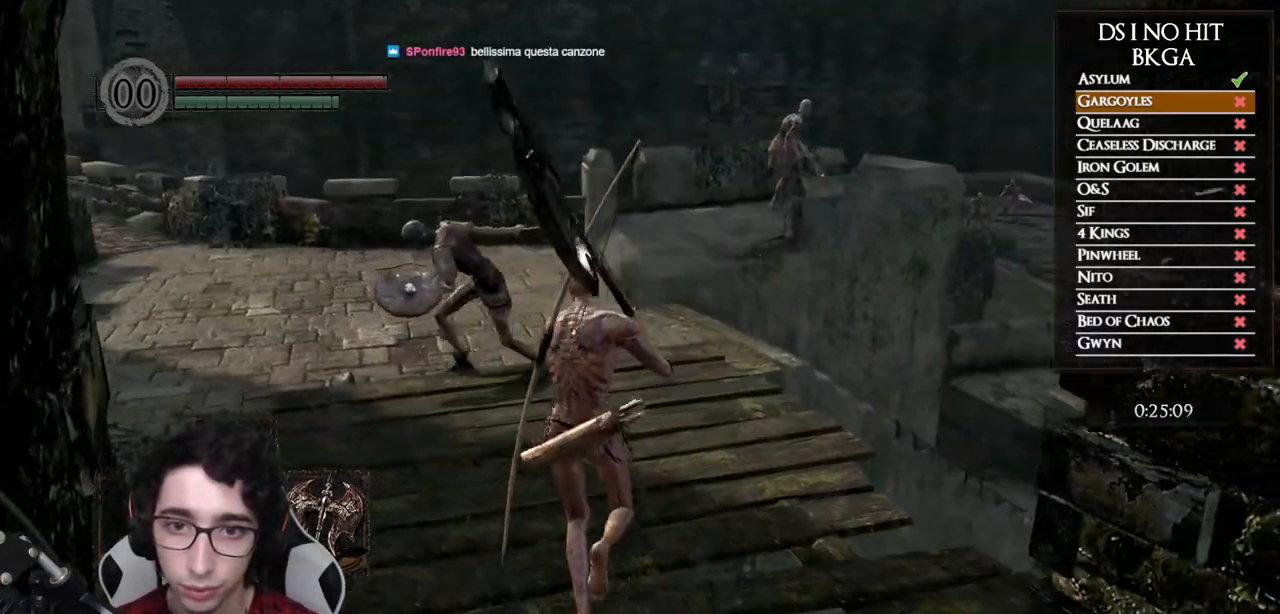
{"buttons": [], "left_stick": "up-left", "right_stick": "center", "events": [[67, "R1", "down"], [183, "left_stick", "up-left"], [217, "R1", "up"]]}
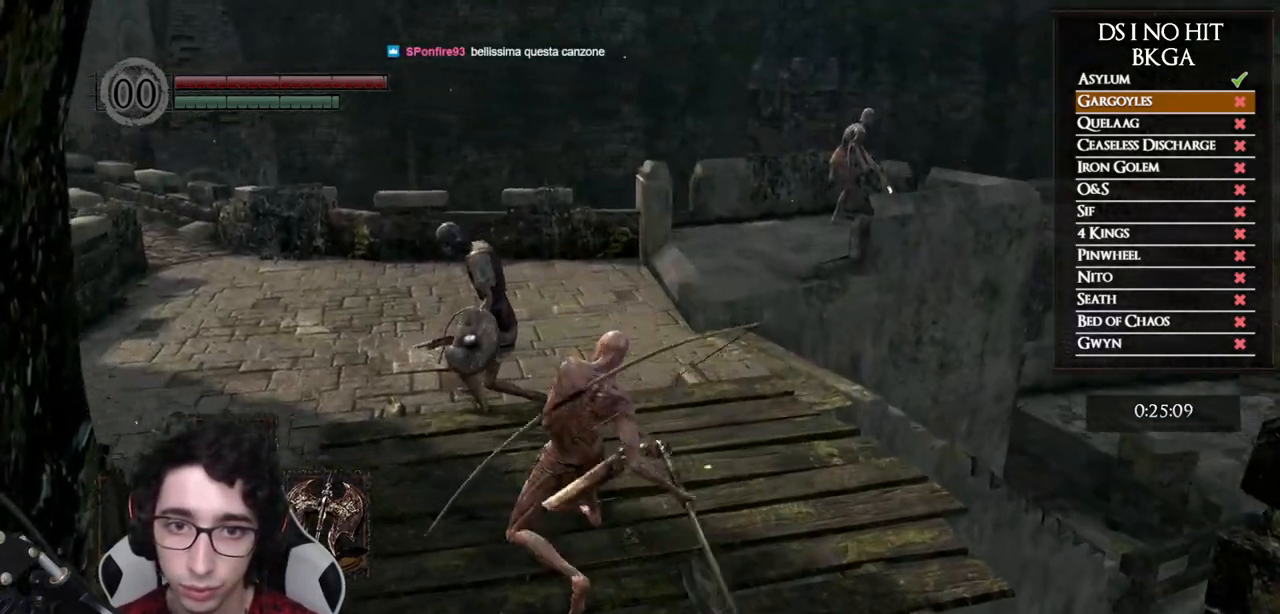
{"buttons": [], "left_stick": "center", "right_stick": "center", "events": [[33, "left_stick", "up"], [450, "left_stick", "center"]]}
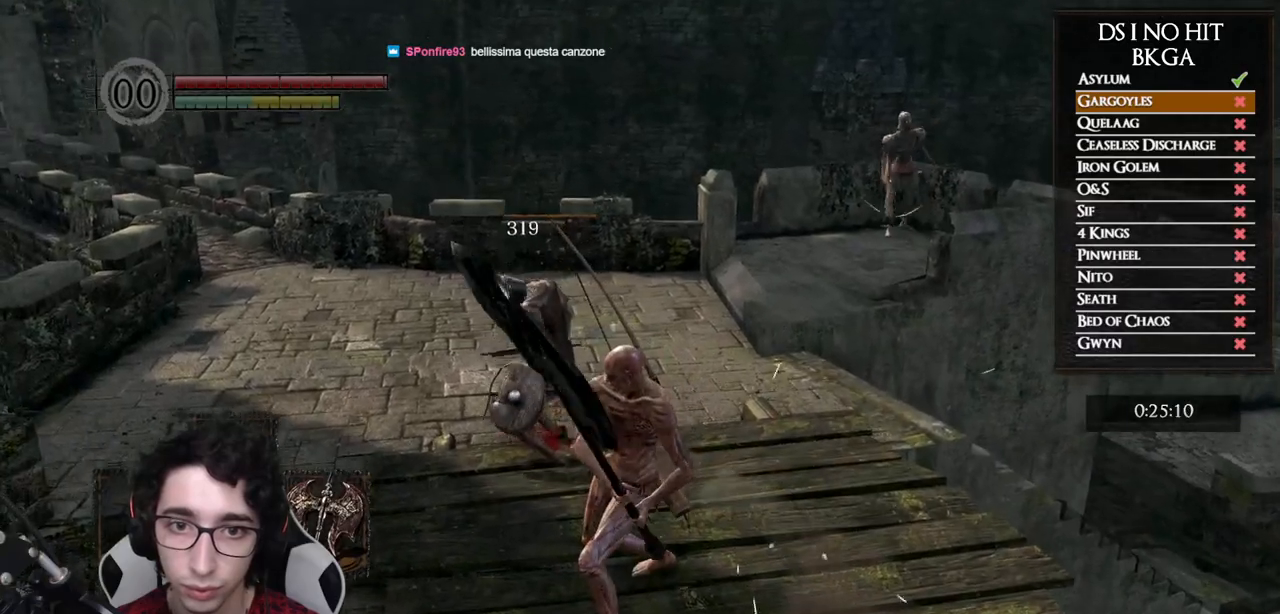
{"buttons": [], "left_stick": "up", "right_stick": "center", "events": [[100, "left_stick", "down-right"], [167, "left_stick", "center"], [267, "left_stick", "up"], [300, "right_stick", "right"], [450, "right_stick", "center"]]}
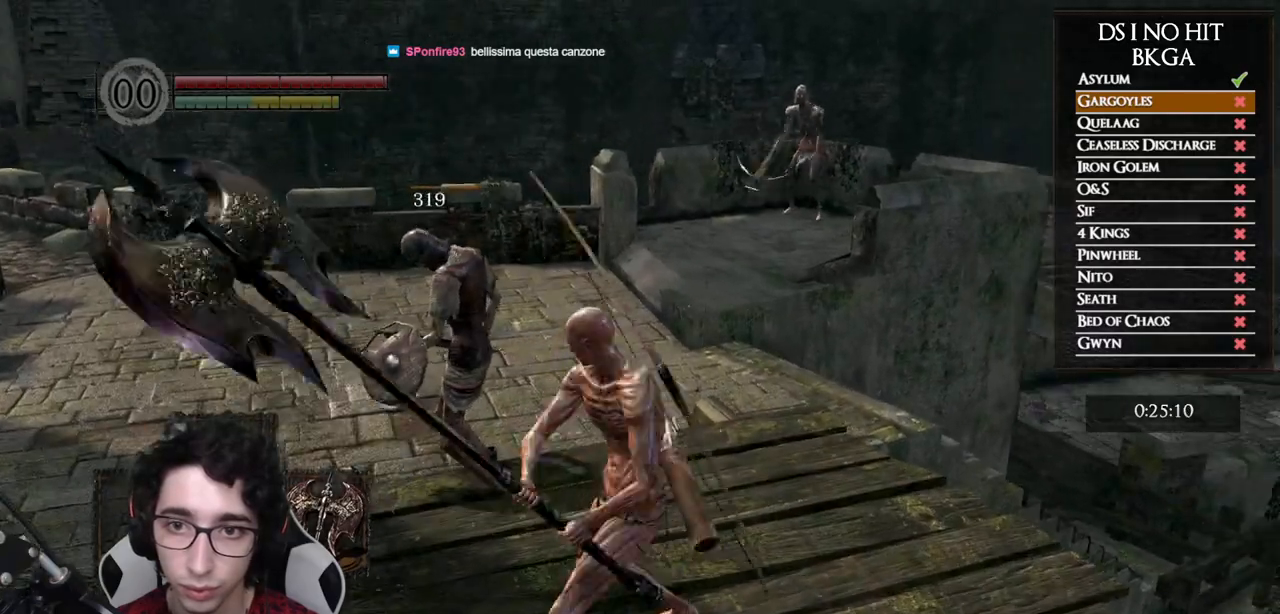
{"buttons": ["B"], "left_stick": "up", "right_stick": "center", "events": [[50, "B", "down"]]}
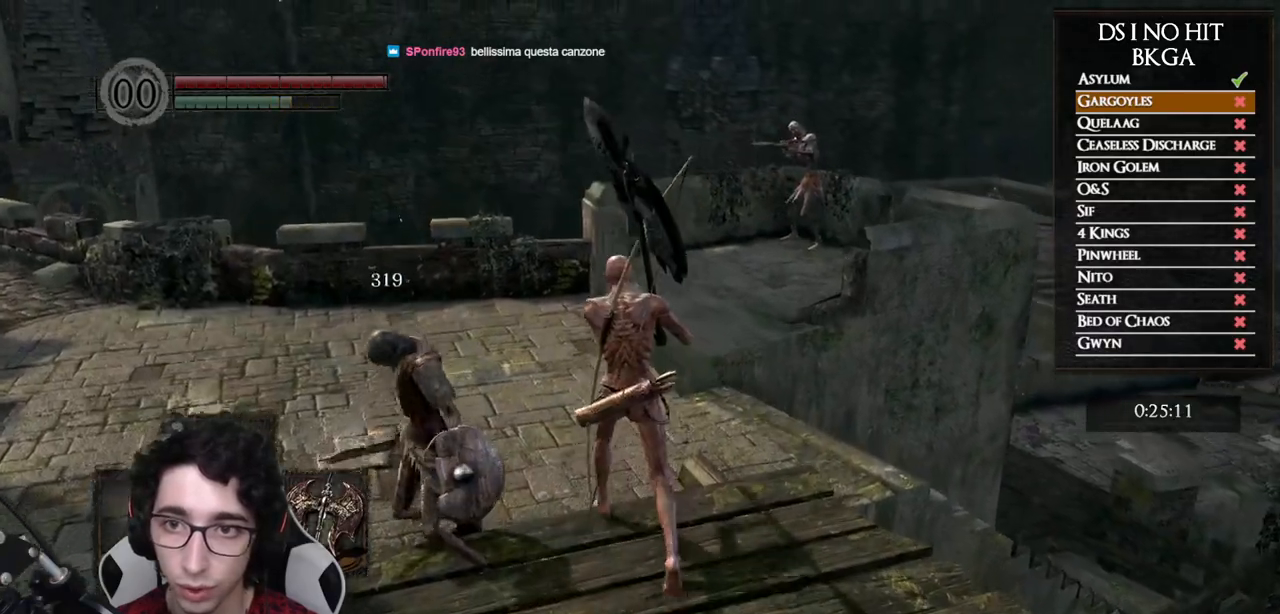
{"buttons": [], "left_stick": "up", "right_stick": "center", "events": [[217, "B", "up"]]}
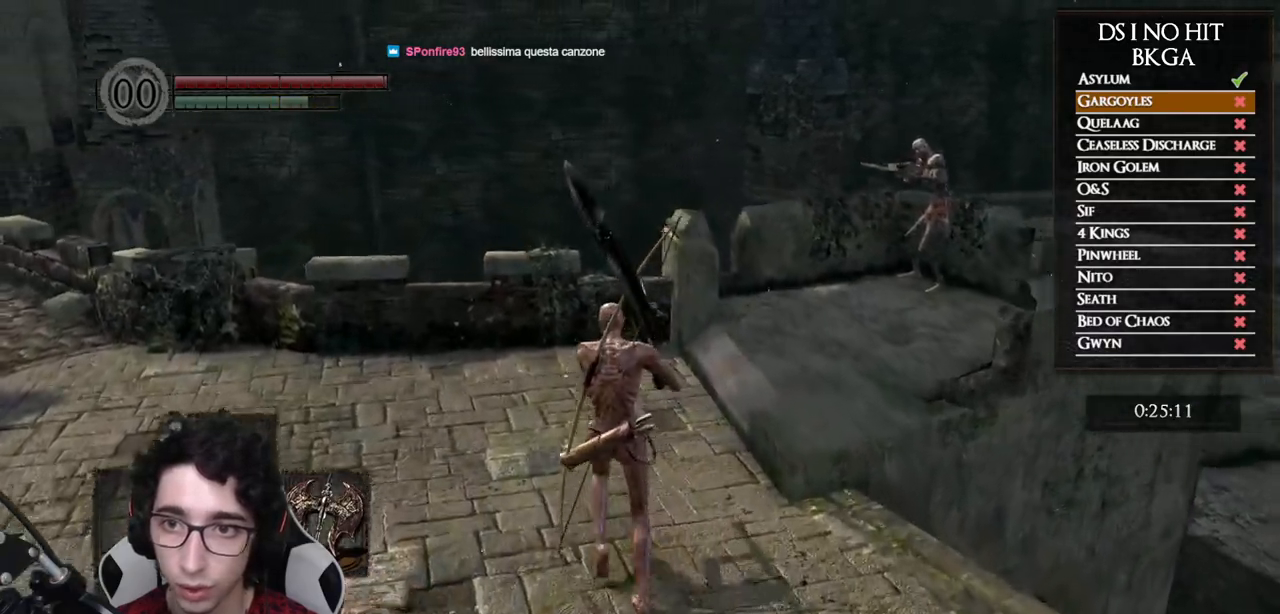
{"buttons": [], "left_stick": "up-right", "right_stick": "center", "events": [[167, "B", "down"], [233, "left_stick", "up-right"], [300, "B", "up"]]}
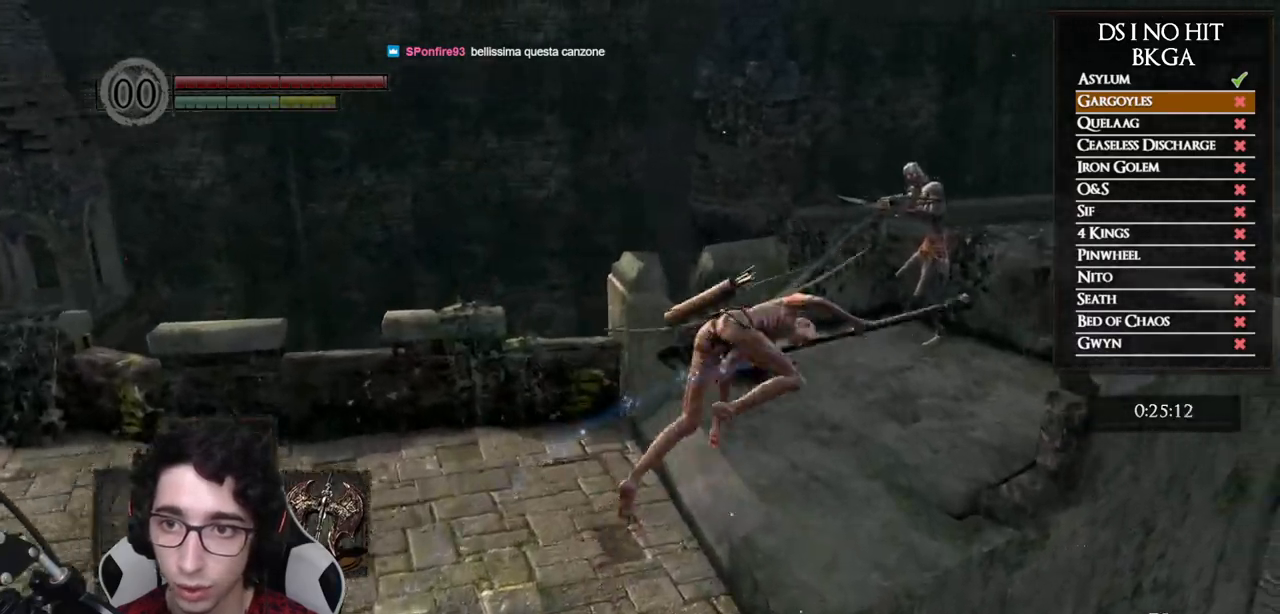
{"buttons": [], "left_stick": "up", "right_stick": "down", "events": [[17, "right_stick", "down-right"], [200, "right_stick", "down"], [233, "left_stick", "up"], [367, "R1", "down"], [483, "R1", "up"]]}
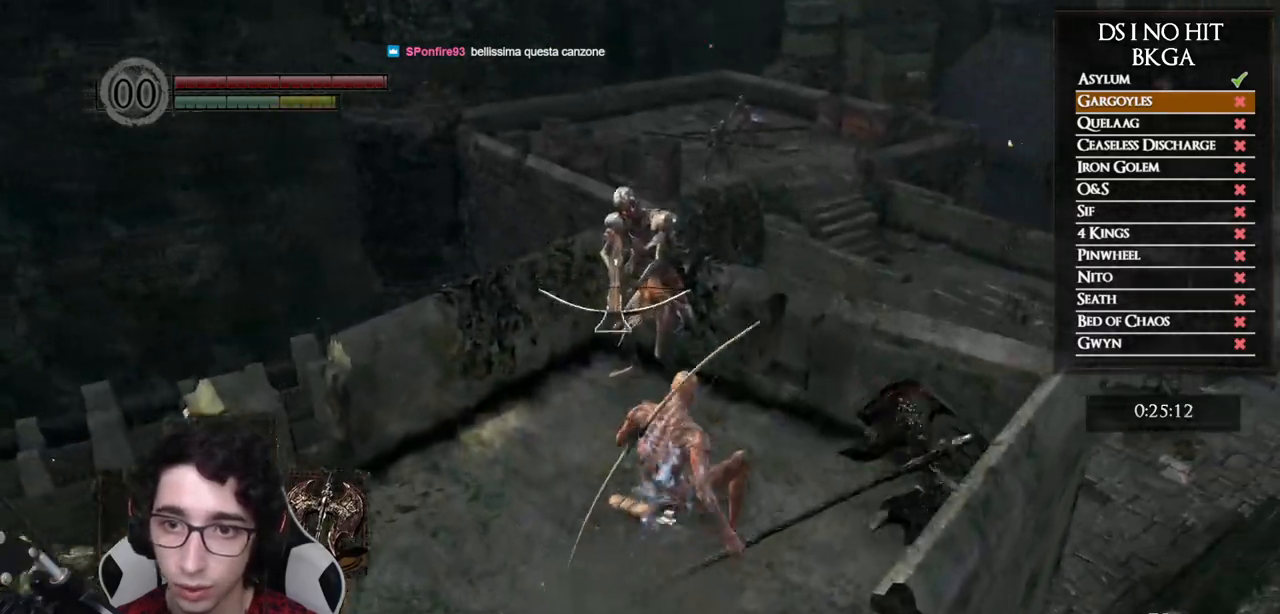
{"buttons": [], "left_stick": "up", "right_stick": "down-right", "events": [[250, "right_stick", "down-right"]]}
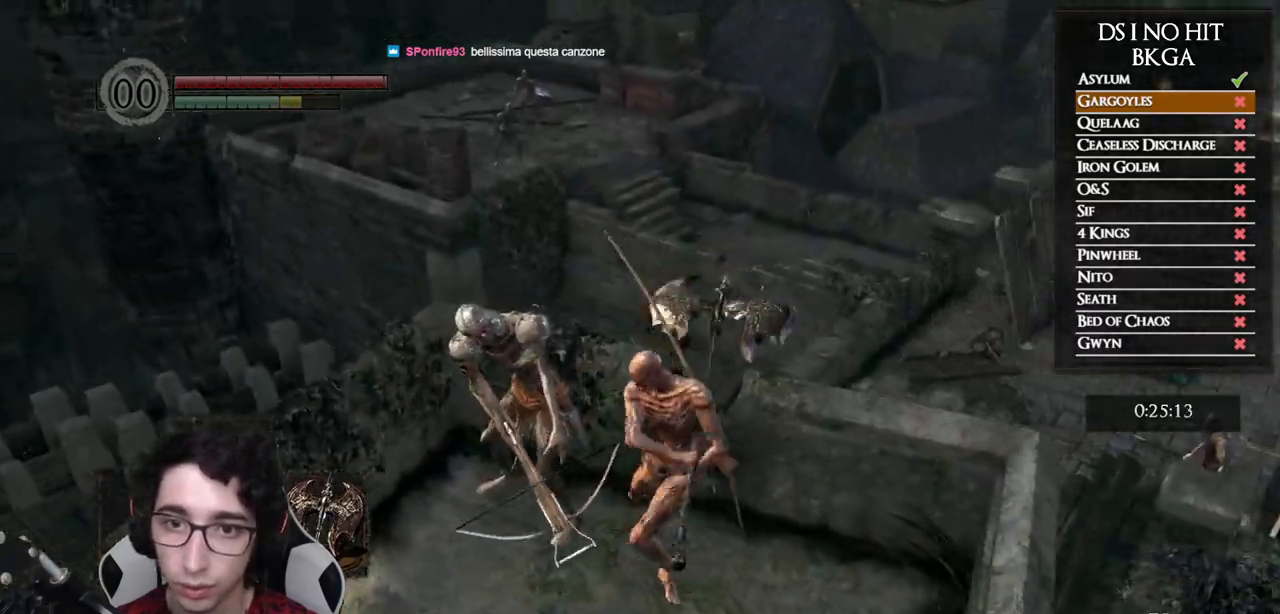
{"buttons": [], "left_stick": "up", "right_stick": "down-right", "events": []}
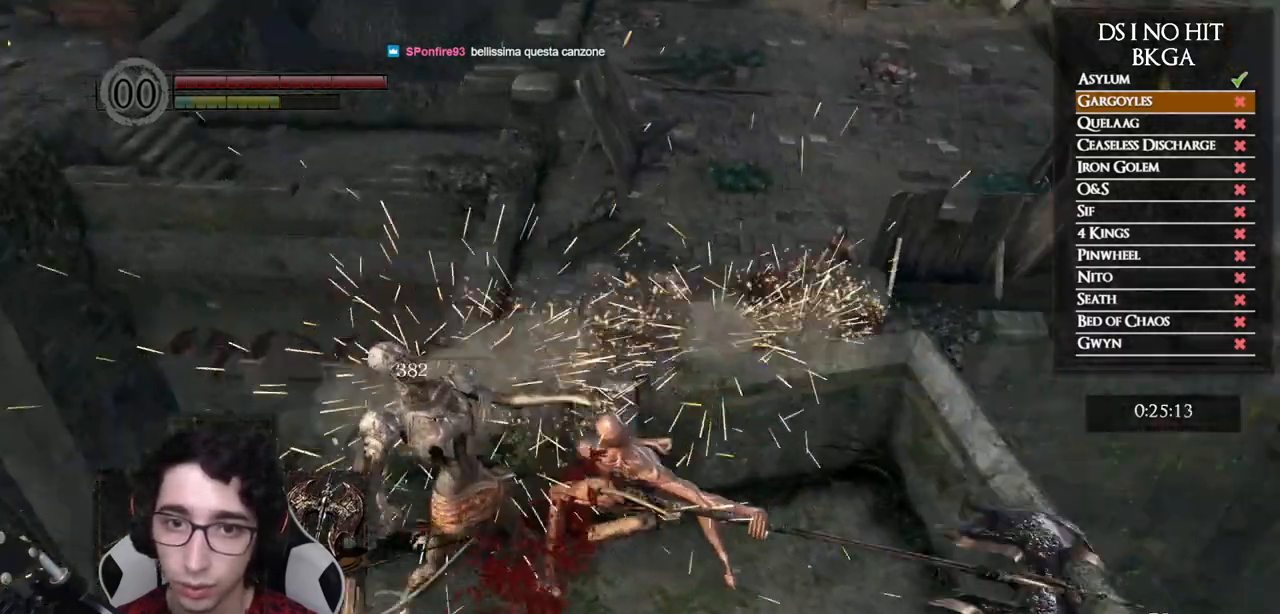
{"buttons": [], "left_stick": "up-right", "right_stick": "center", "events": [[167, "right_stick", "center"], [267, "left_stick", "up-right"]]}
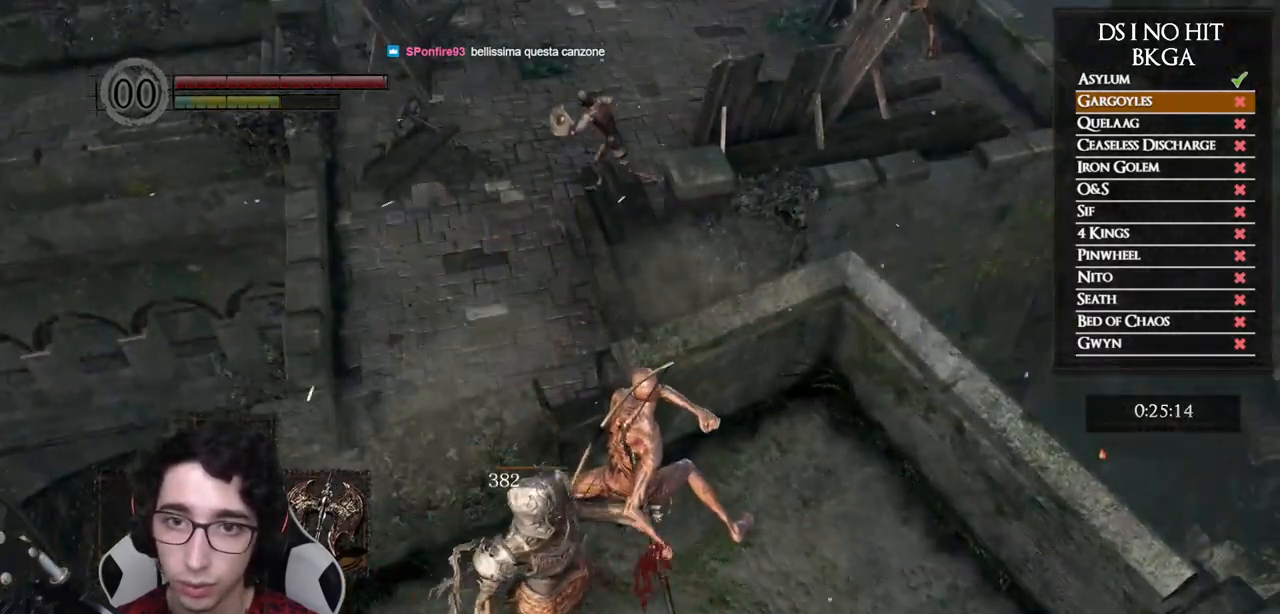
{"buttons": [], "left_stick": "up-right", "right_stick": "center", "events": []}
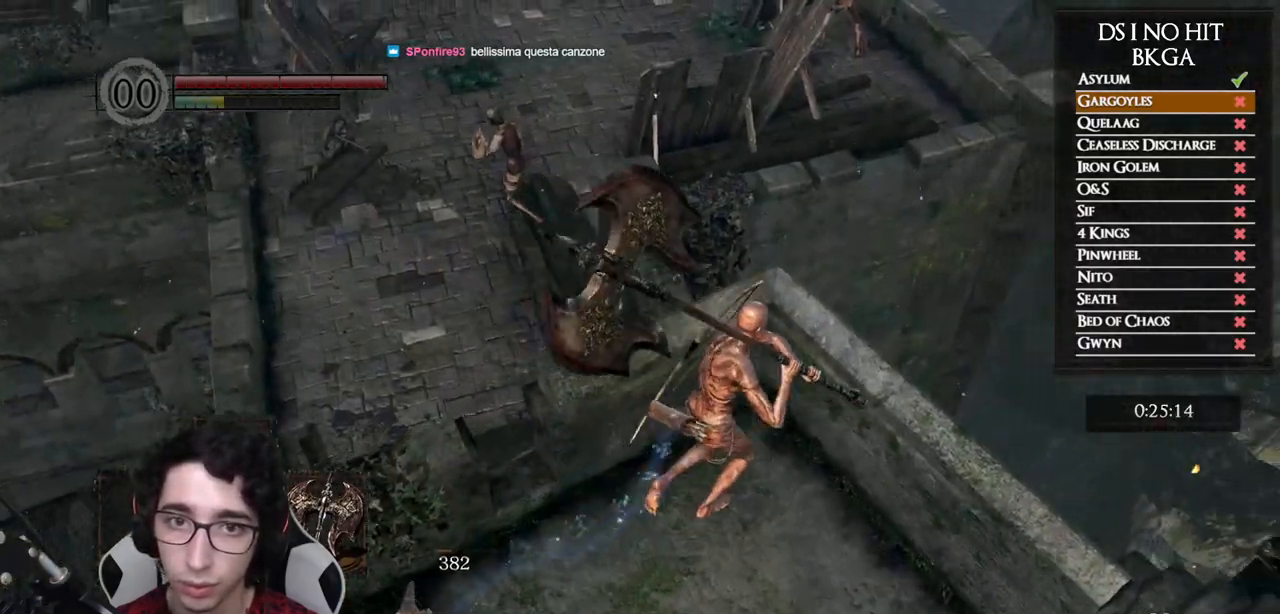
{"buttons": [], "left_stick": "center", "right_stick": "down", "events": [[117, "left_stick", "center"], [400, "right_stick", "down"]]}
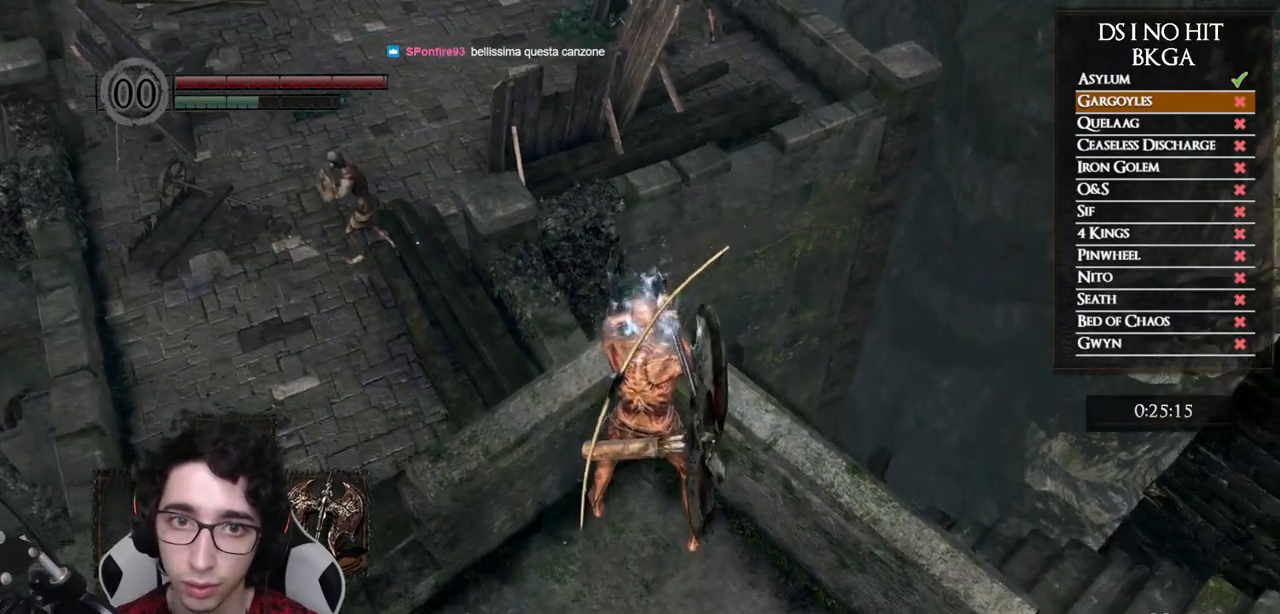
{"buttons": [], "left_stick": "up", "right_stick": "down", "events": [[67, "left_stick", "up"], [100, "right_stick", "center"], [217, "left_stick", "center"], [383, "left_stick", "up"], [483, "right_stick", "down"]]}
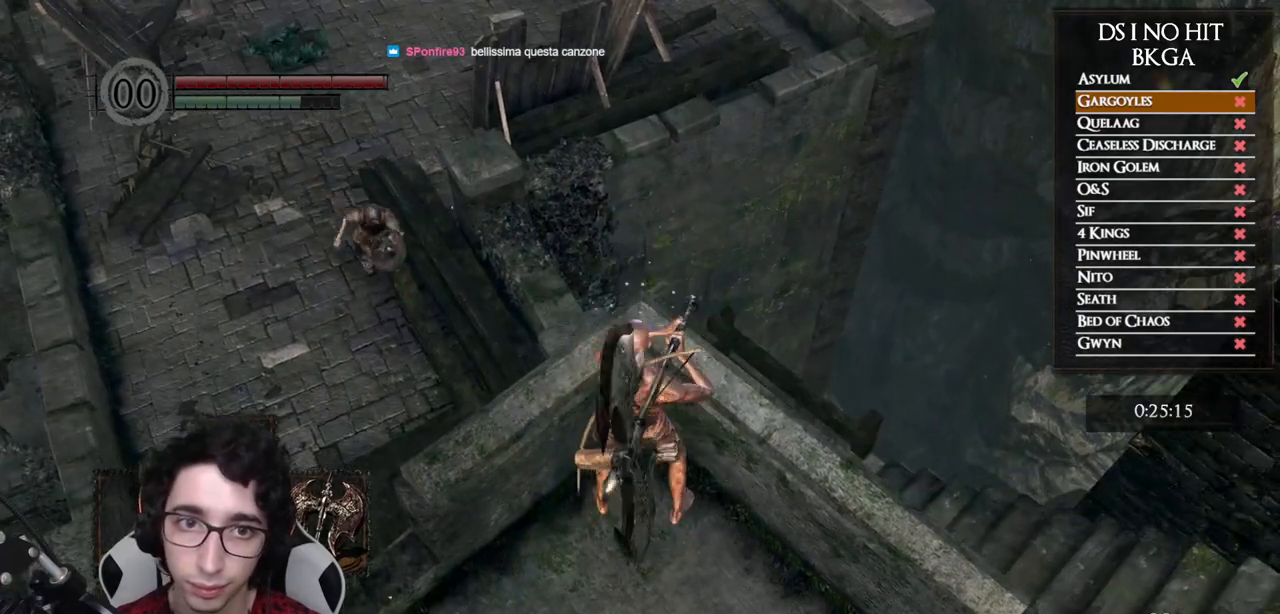
{"buttons": [], "left_stick": "down", "right_stick": "center", "events": [[67, "right_stick", "down-right"], [83, "left_stick", "right"], [150, "left_stick", "down-right"], [167, "right_stick", "center"], [500, "left_stick", "down"]]}
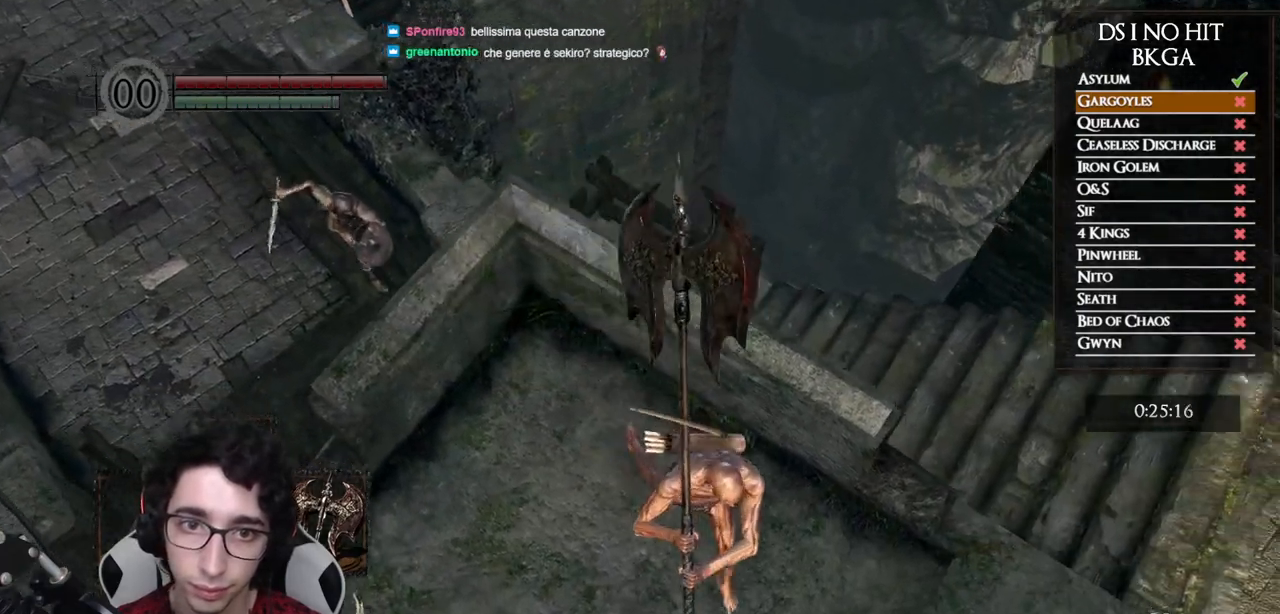
{"buttons": [], "left_stick": "center", "right_stick": "right", "events": [[83, "right_stick", "right"], [183, "left_stick", "left"], [233, "left_stick", "up-left"], [350, "left_stick", "center"]]}
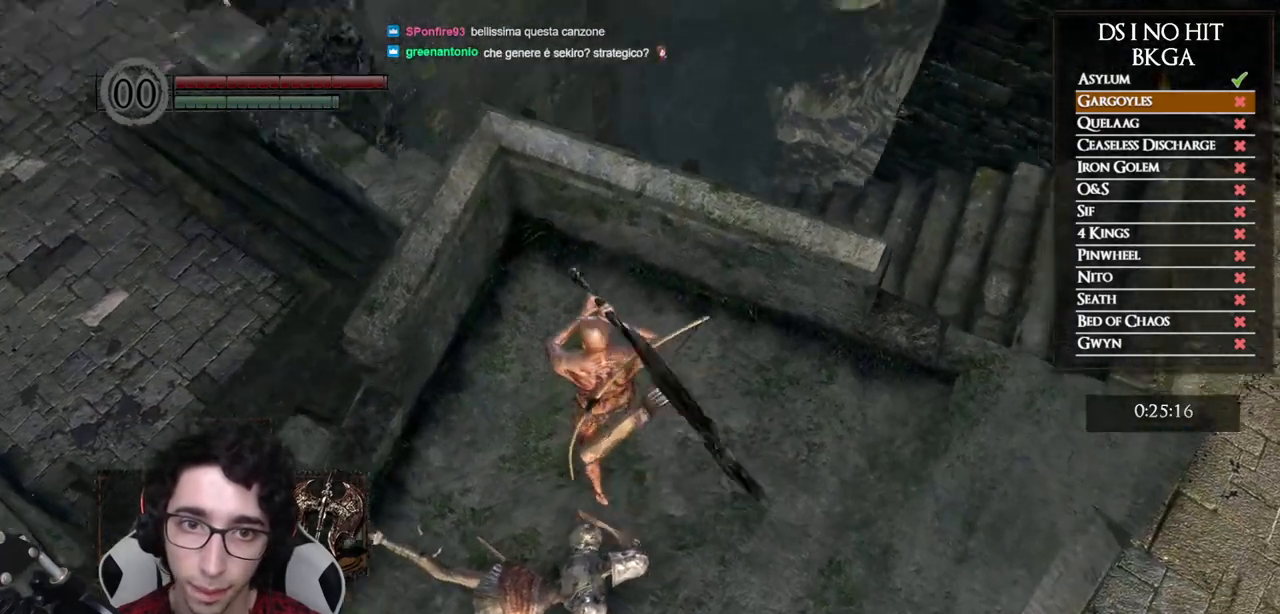
{"buttons": [], "left_stick": "center", "right_stick": "right", "events": []}
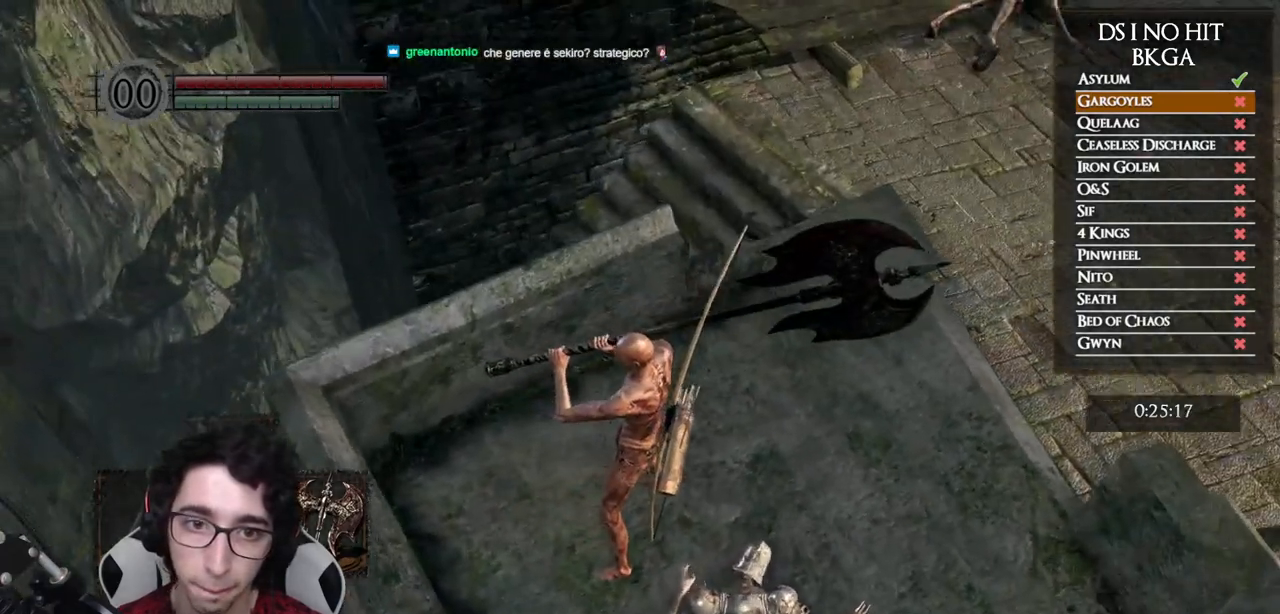
{"buttons": [], "left_stick": "center", "right_stick": "right", "events": []}
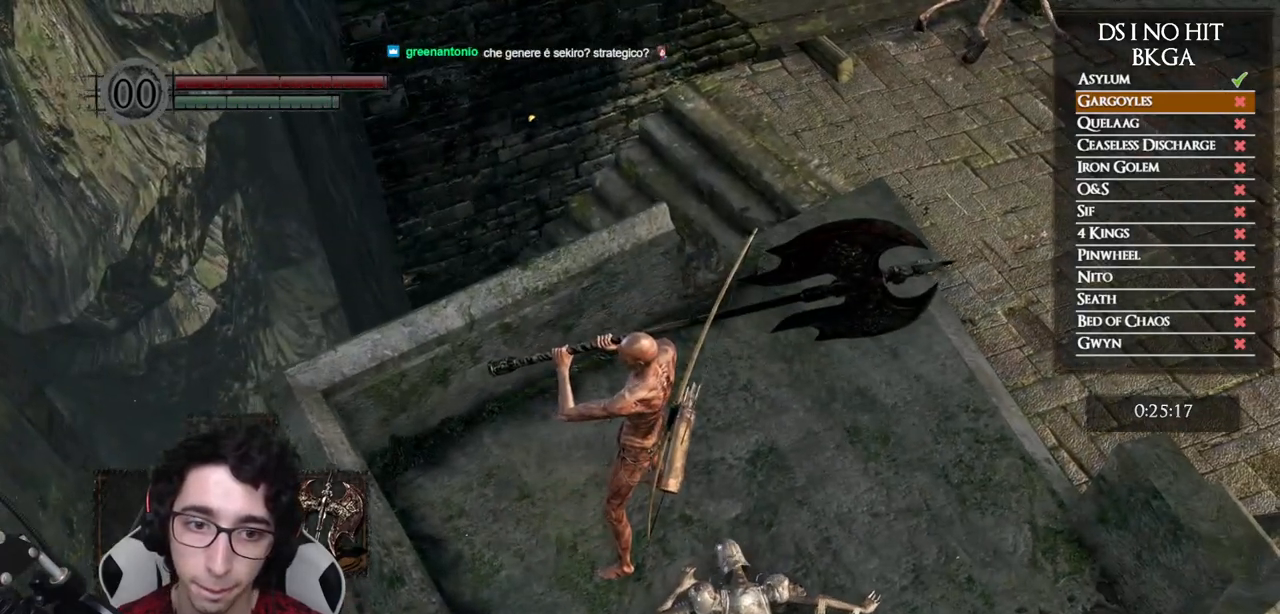
{"buttons": [], "left_stick": "center", "right_stick": "right", "events": []}
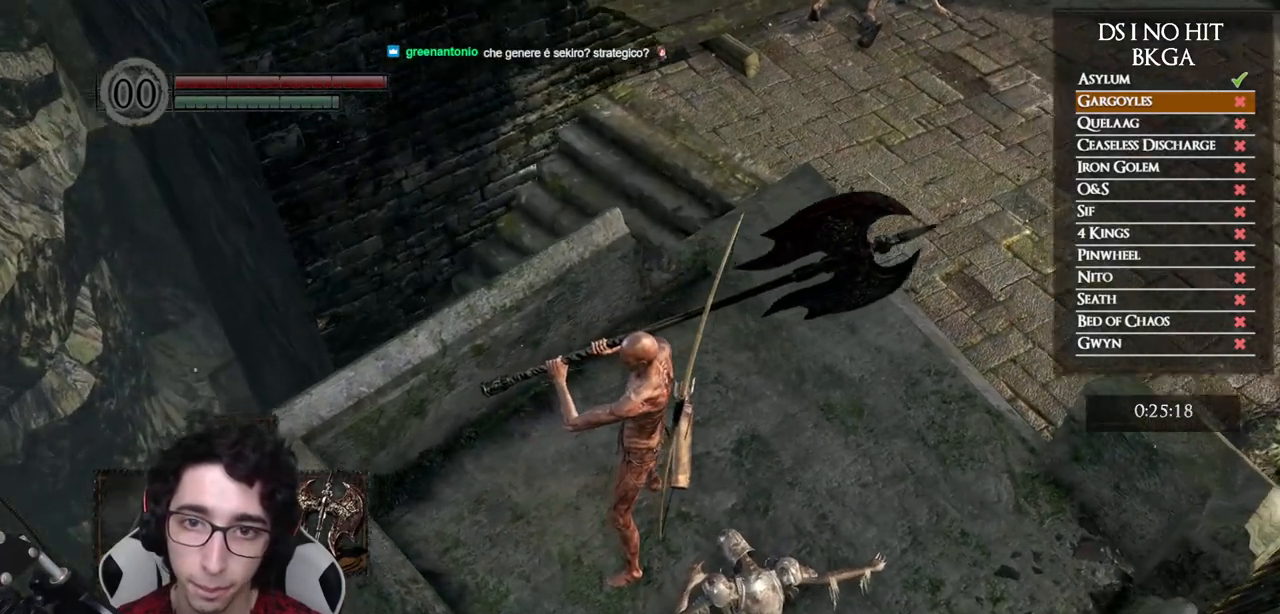
{"buttons": [], "left_stick": "center", "right_stick": "right", "events": []}
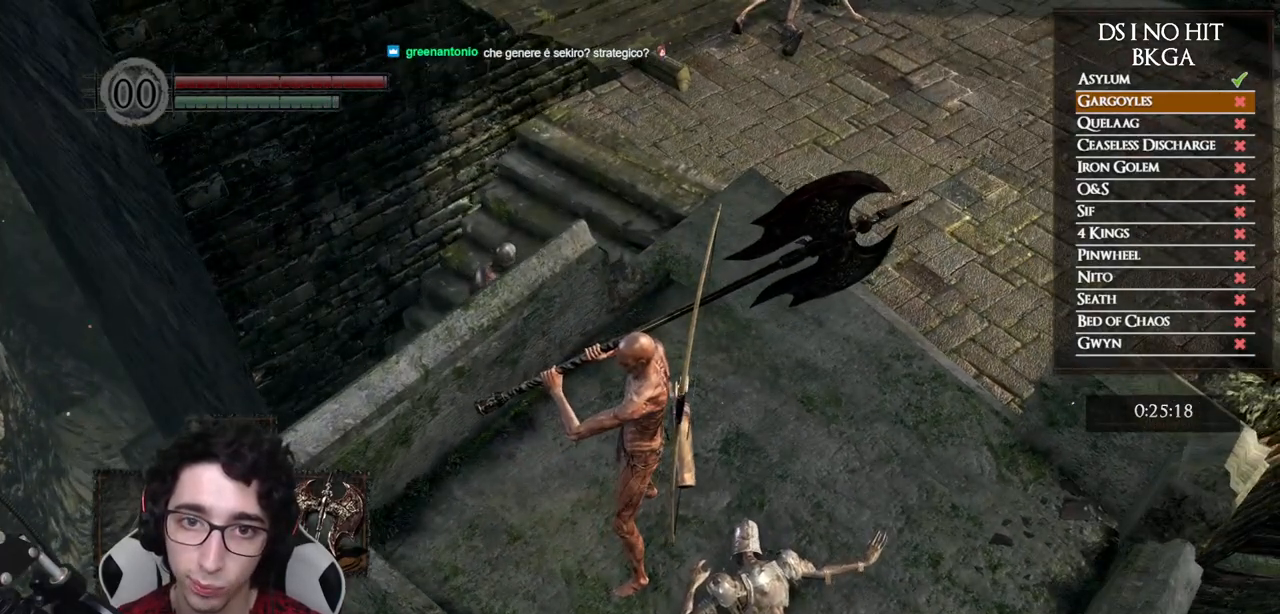
{"buttons": [], "left_stick": "up", "right_stick": "right", "events": [[83, "left_stick", "up"]]}
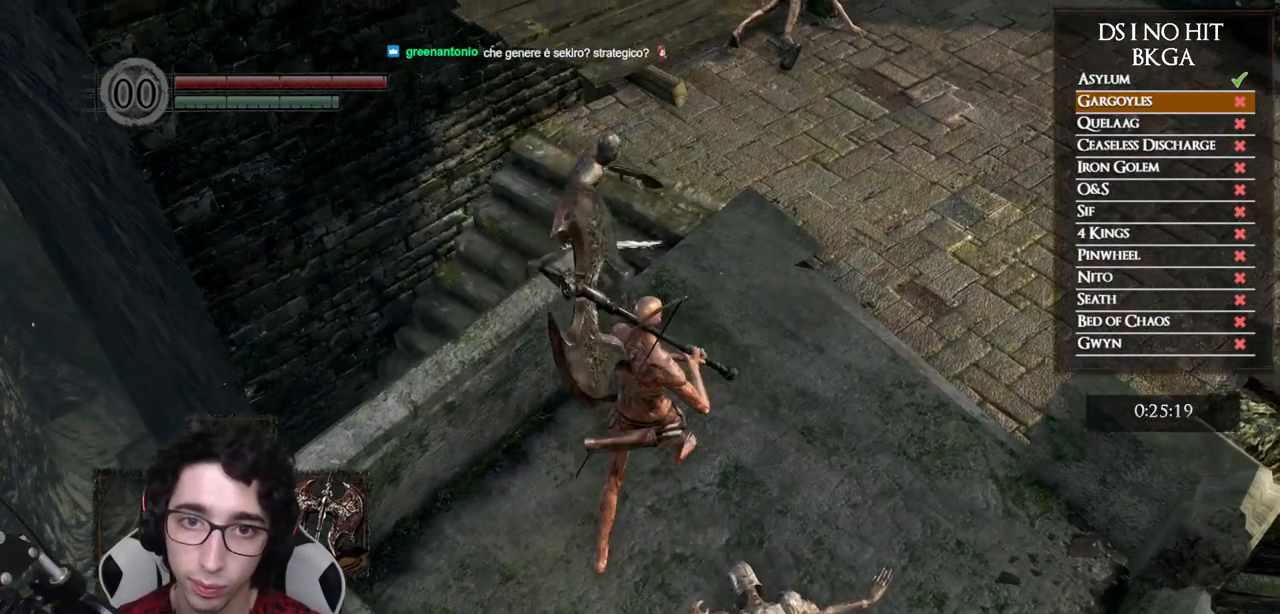
{"buttons": ["R1"], "left_stick": "up", "right_stick": "right", "events": [[483, "R1", "down"]]}
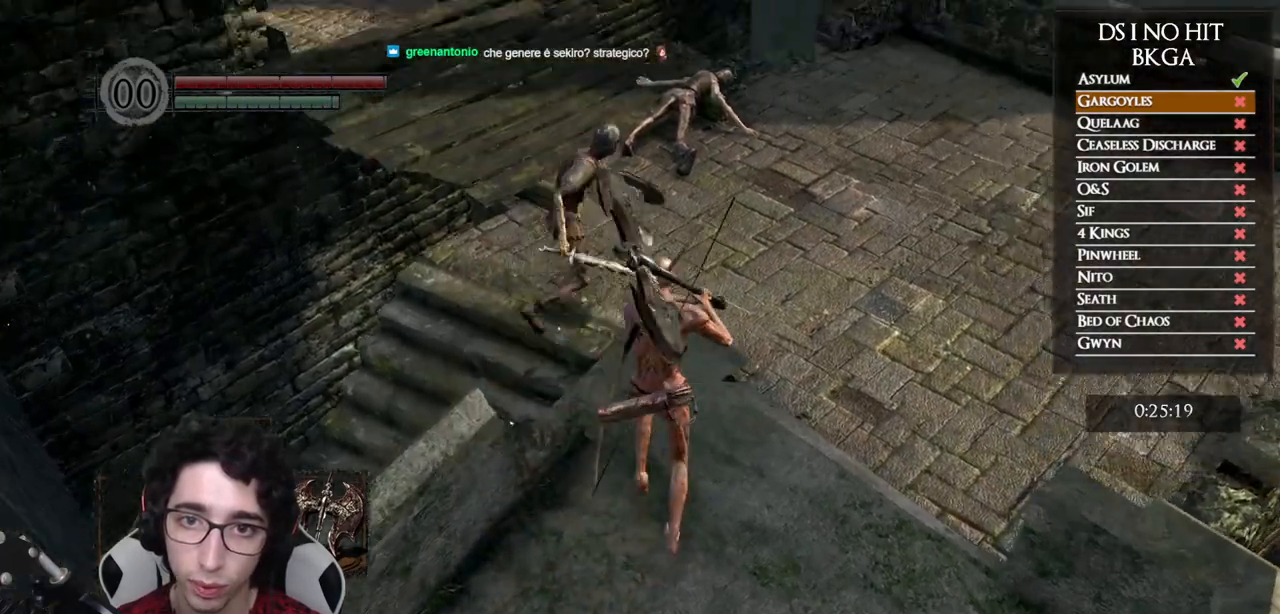
{"buttons": [], "left_stick": "up", "right_stick": "center", "events": [[133, "R1", "up"], [167, "right_stick", "center"]]}
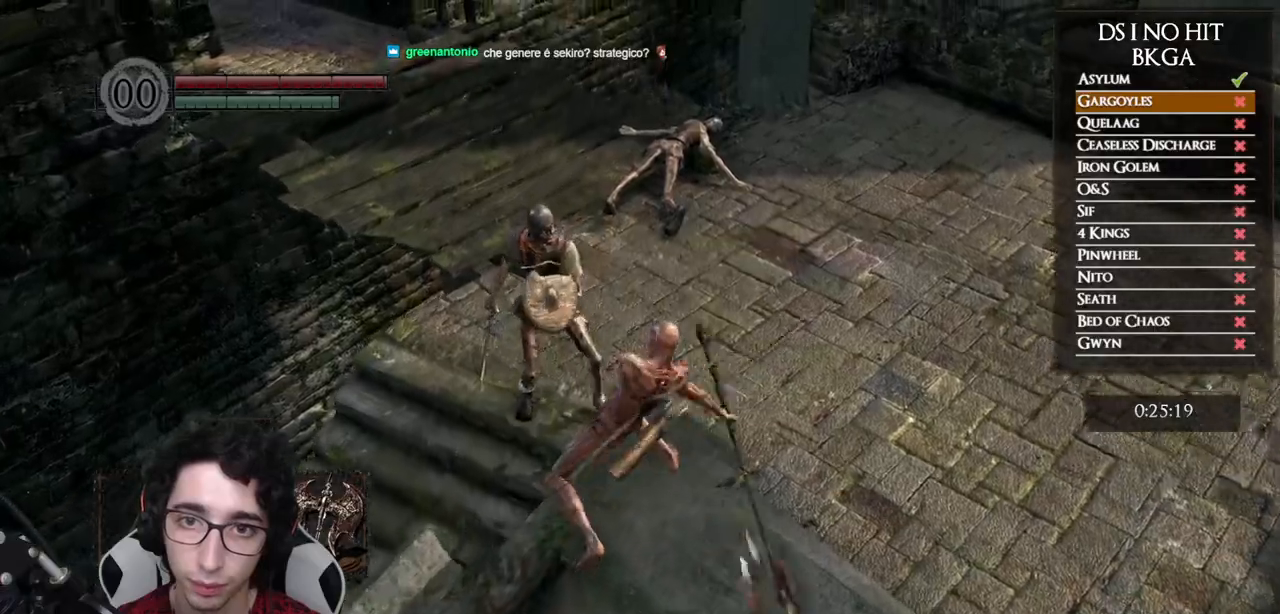
{"buttons": [], "left_stick": "up", "right_stick": "center", "events": [[250, "left_stick", "up-left"], [400, "left_stick", "up"]]}
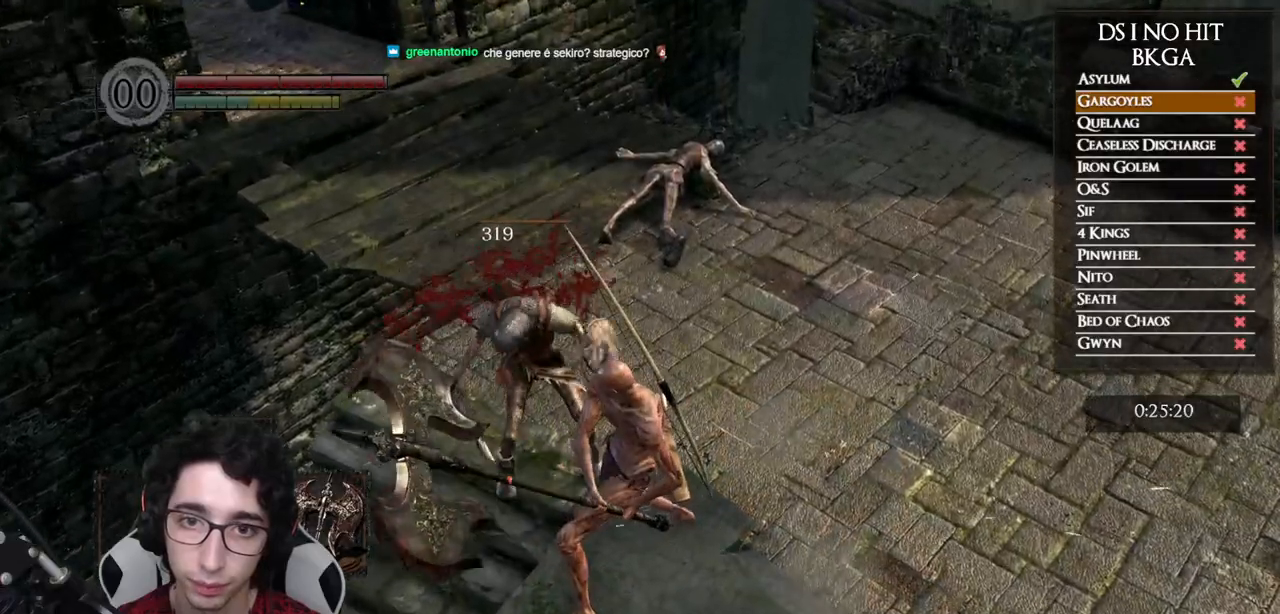
{"buttons": [], "left_stick": "up", "right_stick": "down-left", "events": [[83, "right_stick", "down-left"], [217, "left_stick", "up-right"], [417, "left_stick", "up"]]}
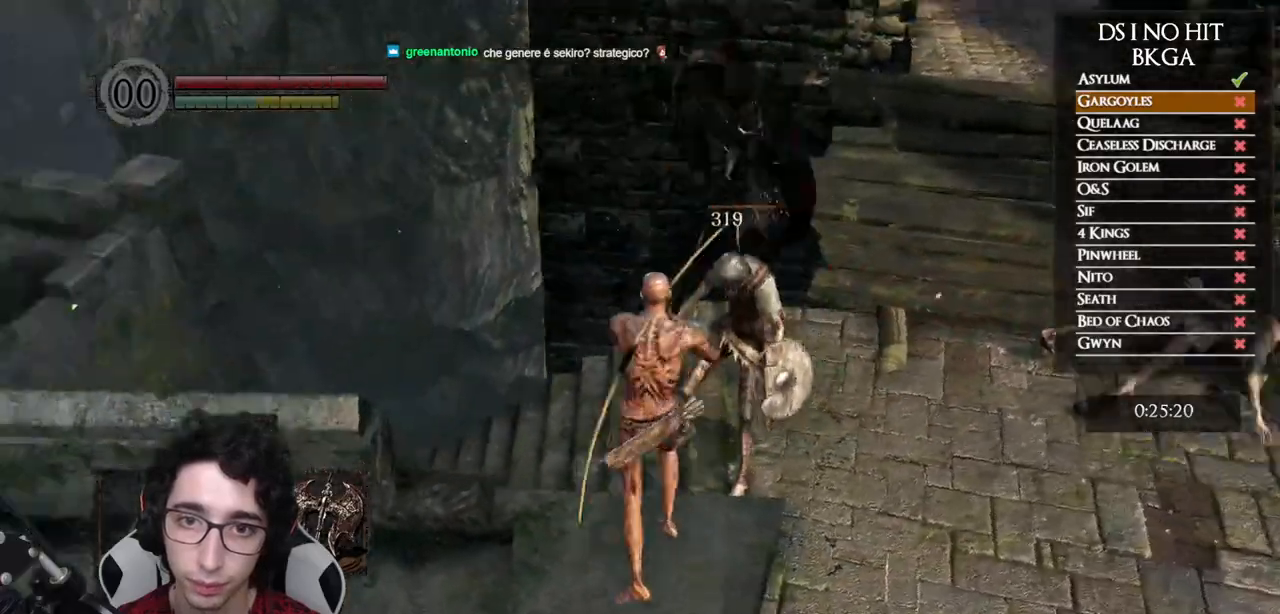
{"buttons": [], "left_stick": "up", "right_stick": "up-left", "events": [[500, "right_stick", "up-left"]]}
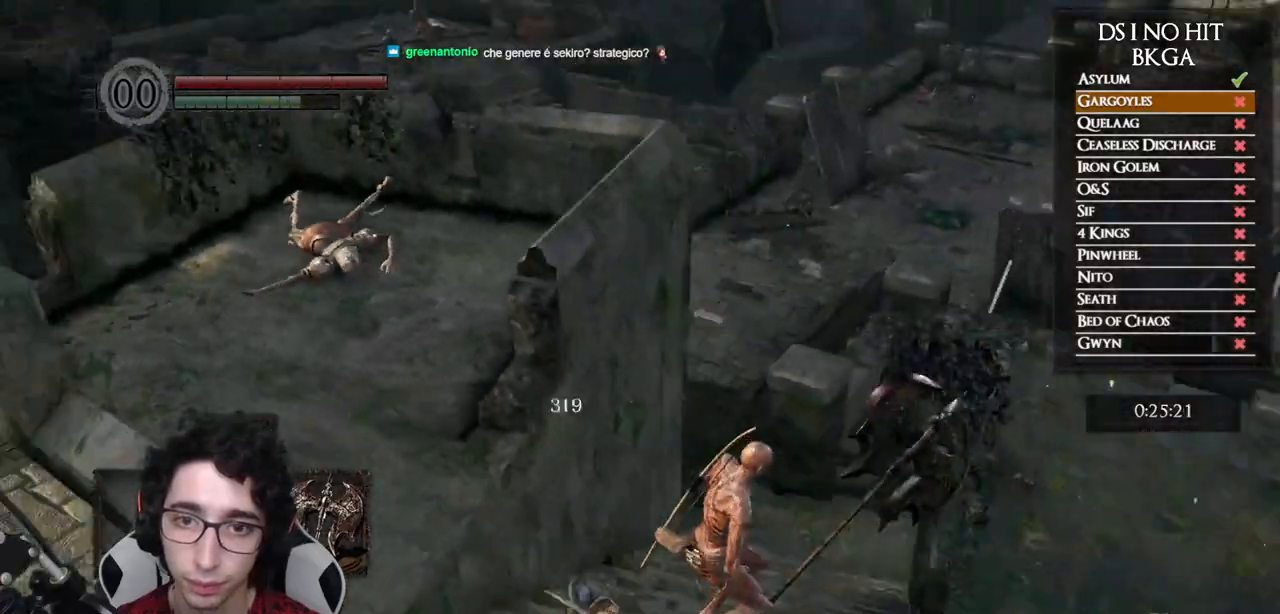
{"buttons": ["B"], "left_stick": "up", "right_stick": "center", "events": [[33, "right_stick", "center"], [117, "B", "down"]]}
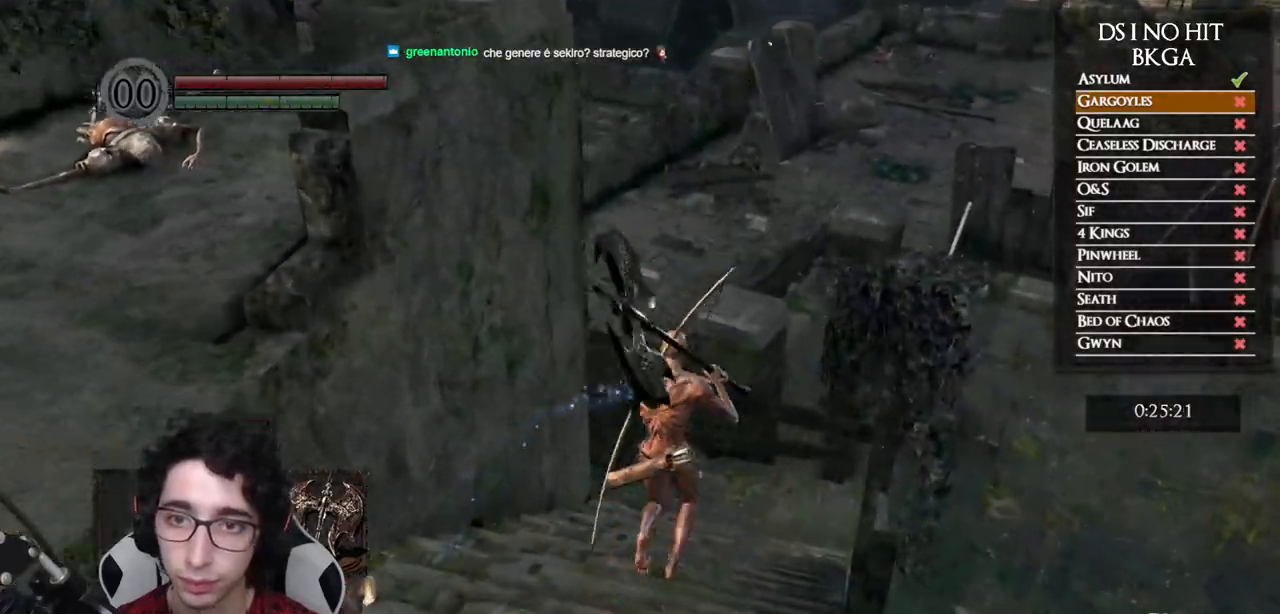
{"buttons": ["B"], "left_stick": "up", "right_stick": "center", "events": []}